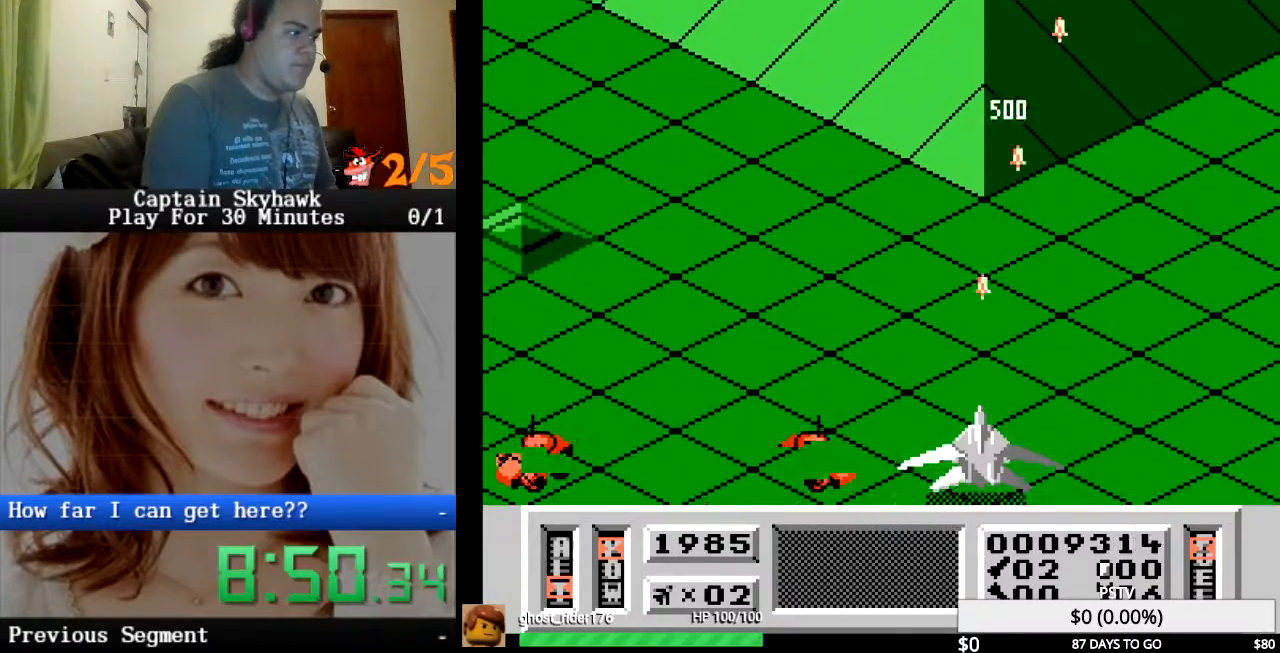
Gameplay with a controller (PlayStation layout); each line is a JSON object with the inputs held at the frame after it. "events" lists button and stick changes between this image and that frame as [ms after this image, input, new state], when the widget could be followed in between. Not read: HOME L1 L2 L3 R1 R2 R3 left_stick right_stick.
{"buttons": [], "events": [[33, "DPAD_LEFT", "down"], [67, "CROSS", "up"], [167, "CROSS", "down"], [267, "CROSS", "up"], [400, "CROSS", "down"], [433, "CROSS", "up"], [500, "DPAD_LEFT", "up"]]}
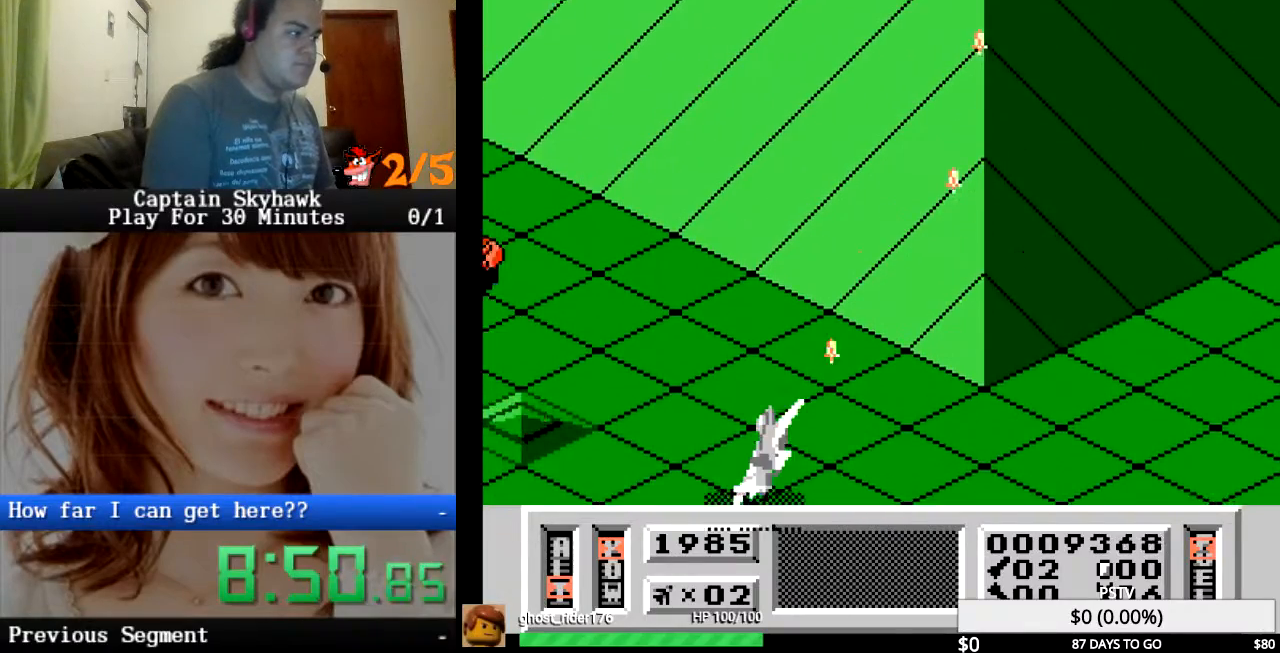
{"buttons": ["DPAD_LEFT"], "events": [[33, "CROSS", "down"], [133, "CROSS", "up"], [167, "DPAD_LEFT", "down"], [233, "CROSS", "down"], [300, "CROSS", "up"], [400, "CROSS", "down"], [500, "CROSS", "up"]]}
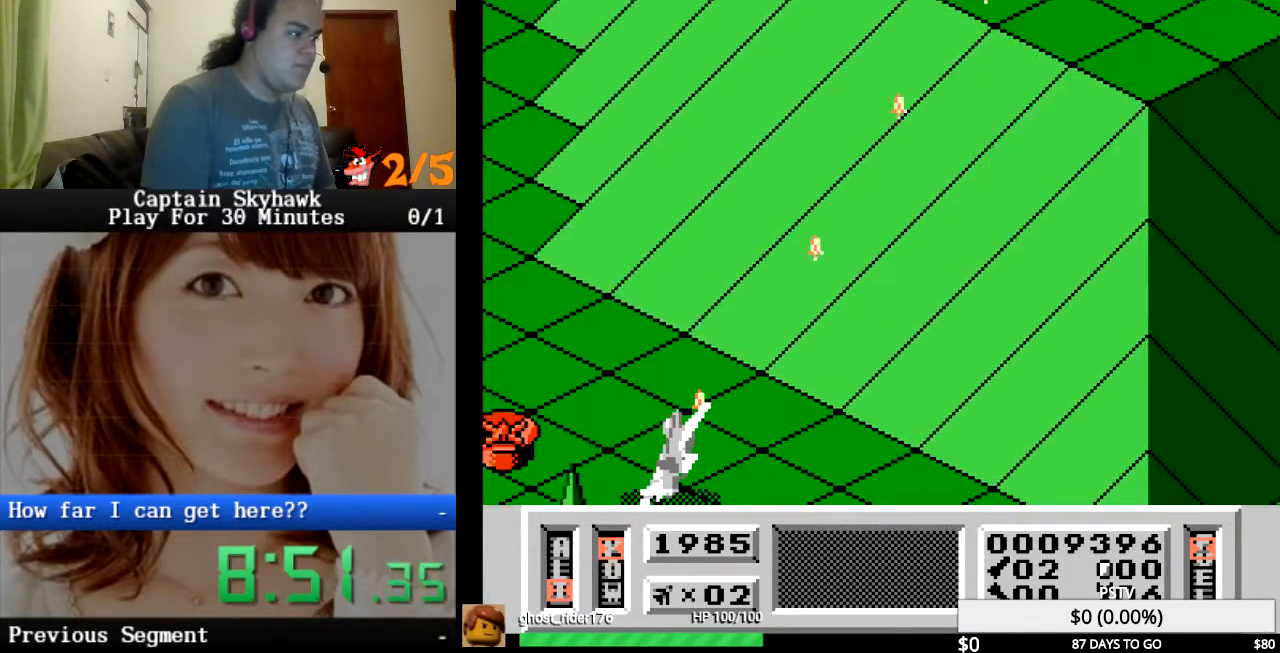
{"buttons": ["CROSS"], "events": [[100, "CROSS", "down"], [200, "CROSS", "up"], [300, "CROSS", "down"], [333, "DPAD_LEFT", "up"], [400, "CROSS", "up"], [500, "CROSS", "down"]]}
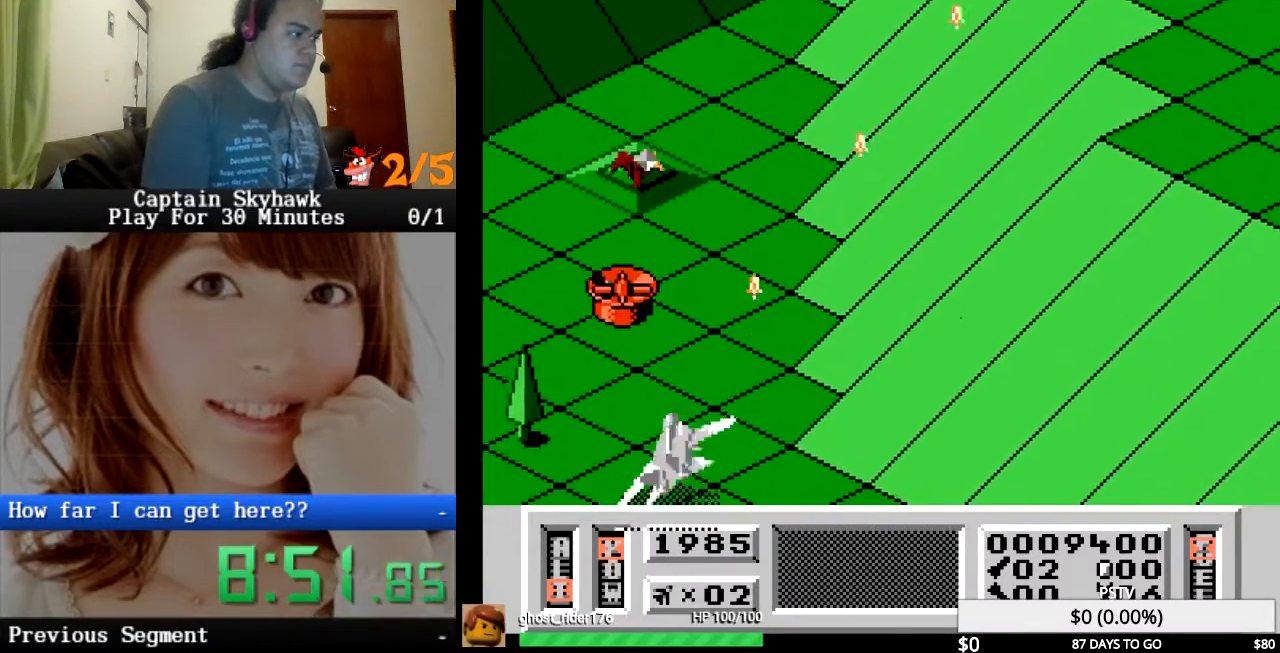
{"buttons": [], "events": [[33, "DPAD_RIGHT", "down"], [67, "CROSS", "up"], [133, "DPAD_RIGHT", "up"], [167, "CROSS", "down"], [267, "CROSS", "up"], [367, "CROSS", "down"], [400, "DPAD_RIGHT", "down"], [467, "CROSS", "up"], [500, "DPAD_RIGHT", "up"]]}
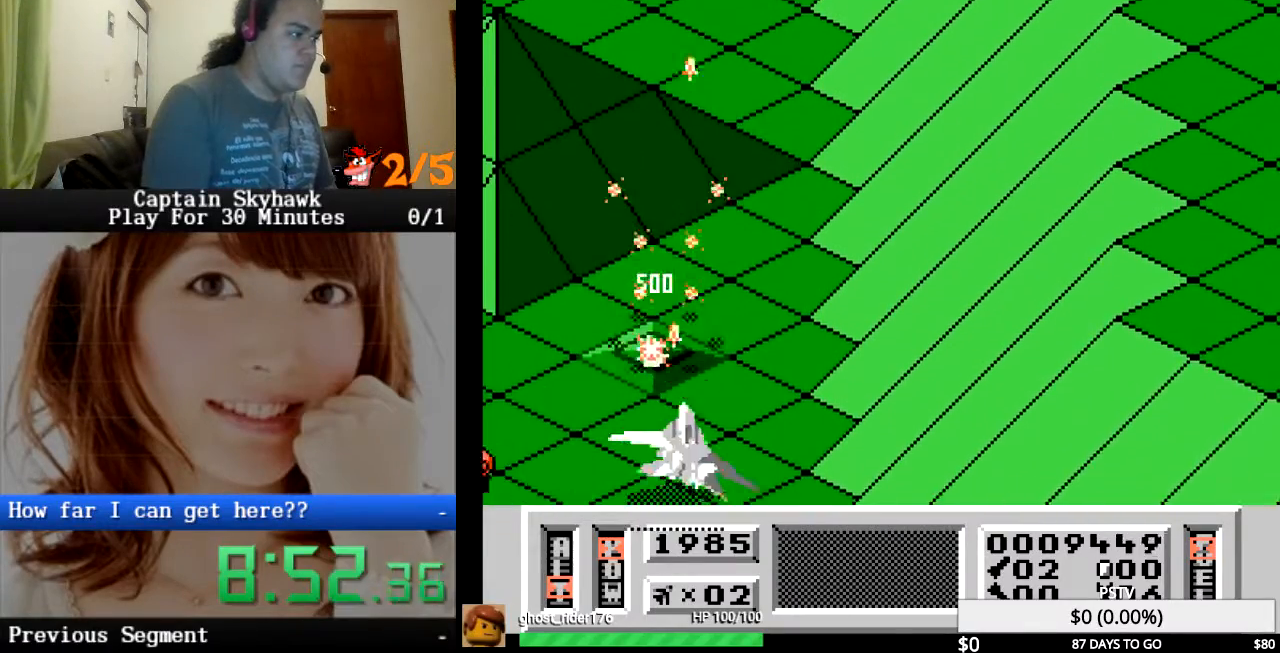
{"buttons": [], "events": [[67, "CROSS", "down"], [167, "CROSS", "up"], [267, "CROSS", "down"], [333, "CROSS", "up"], [400, "CROSS", "down"], [500, "CROSS", "up"]]}